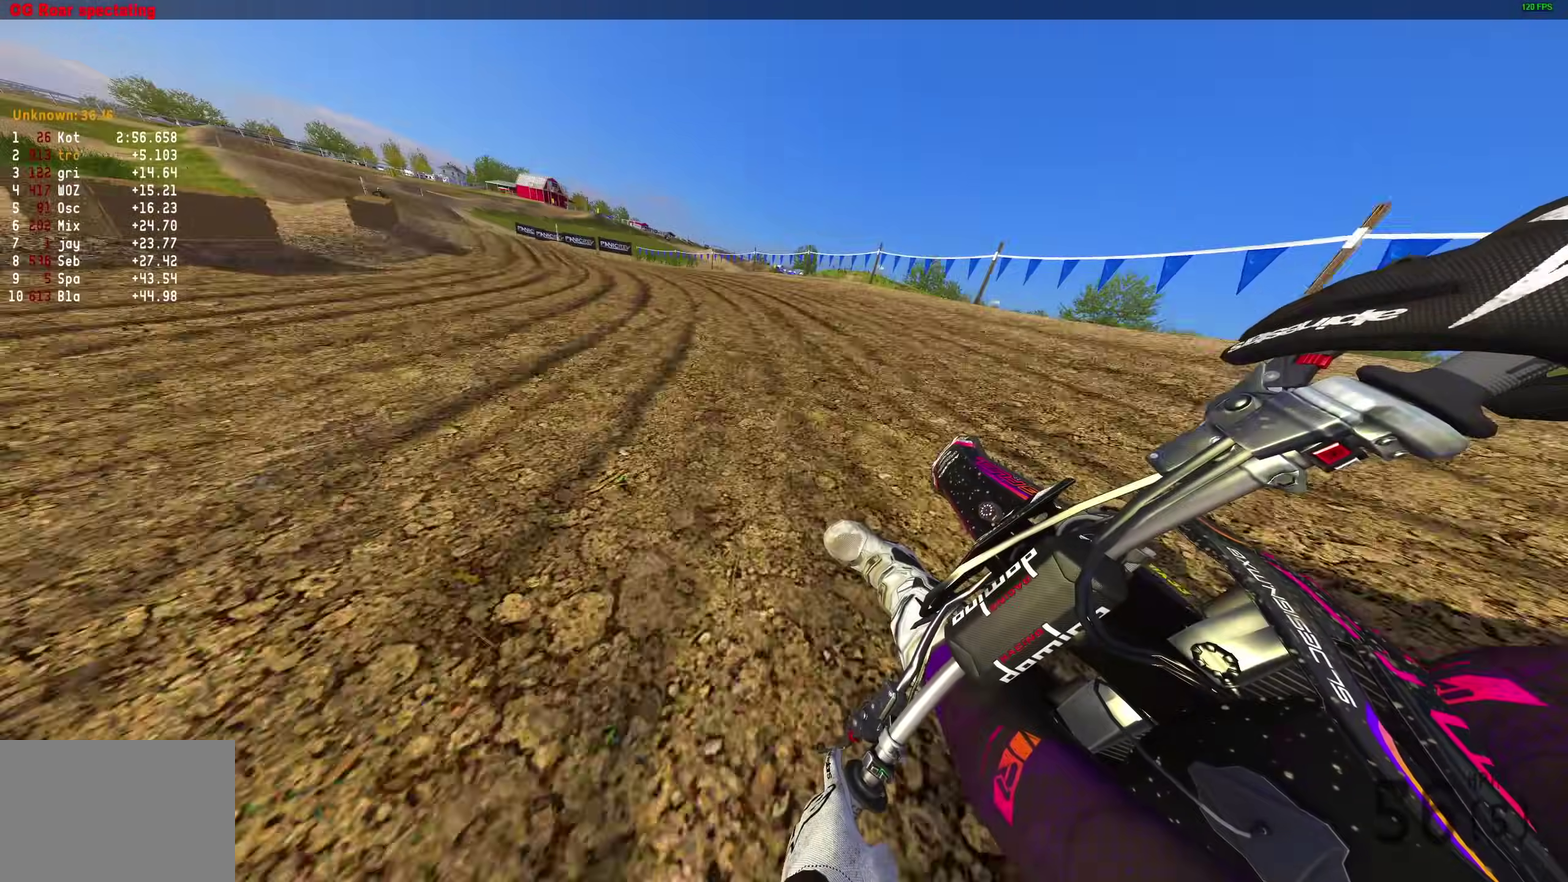
Gameplay with a controller (PlayStation layout); each line is a JSON object with the inputs held at the frame after it (dt_ms = milliseconds from this image to that frame). "button_events" lists button changes between this image and that frame as [ms after this image, input, new state], when the widget could be followed in between (sticks are given only as held states).
{"dt_ms": 500, "buttons": [], "left_stick": "up-left", "right_stick": "up-right", "button_events": []}
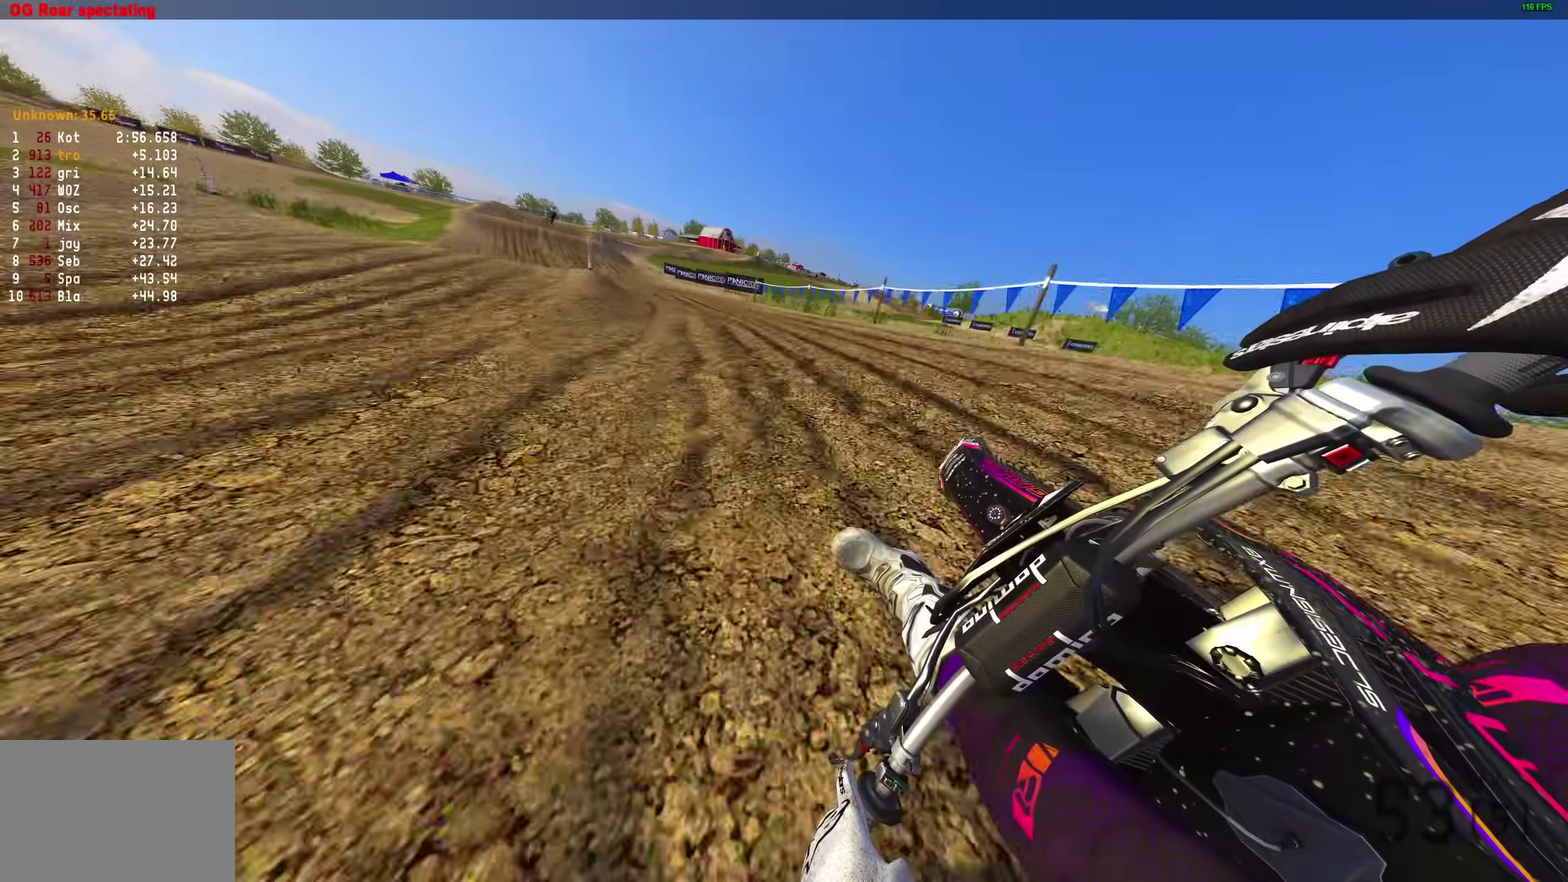
{"dt_ms": 500, "buttons": ["R2"], "left_stick": "up-left", "right_stick": "up-right", "button_events": [[183, "R2", "down"]]}
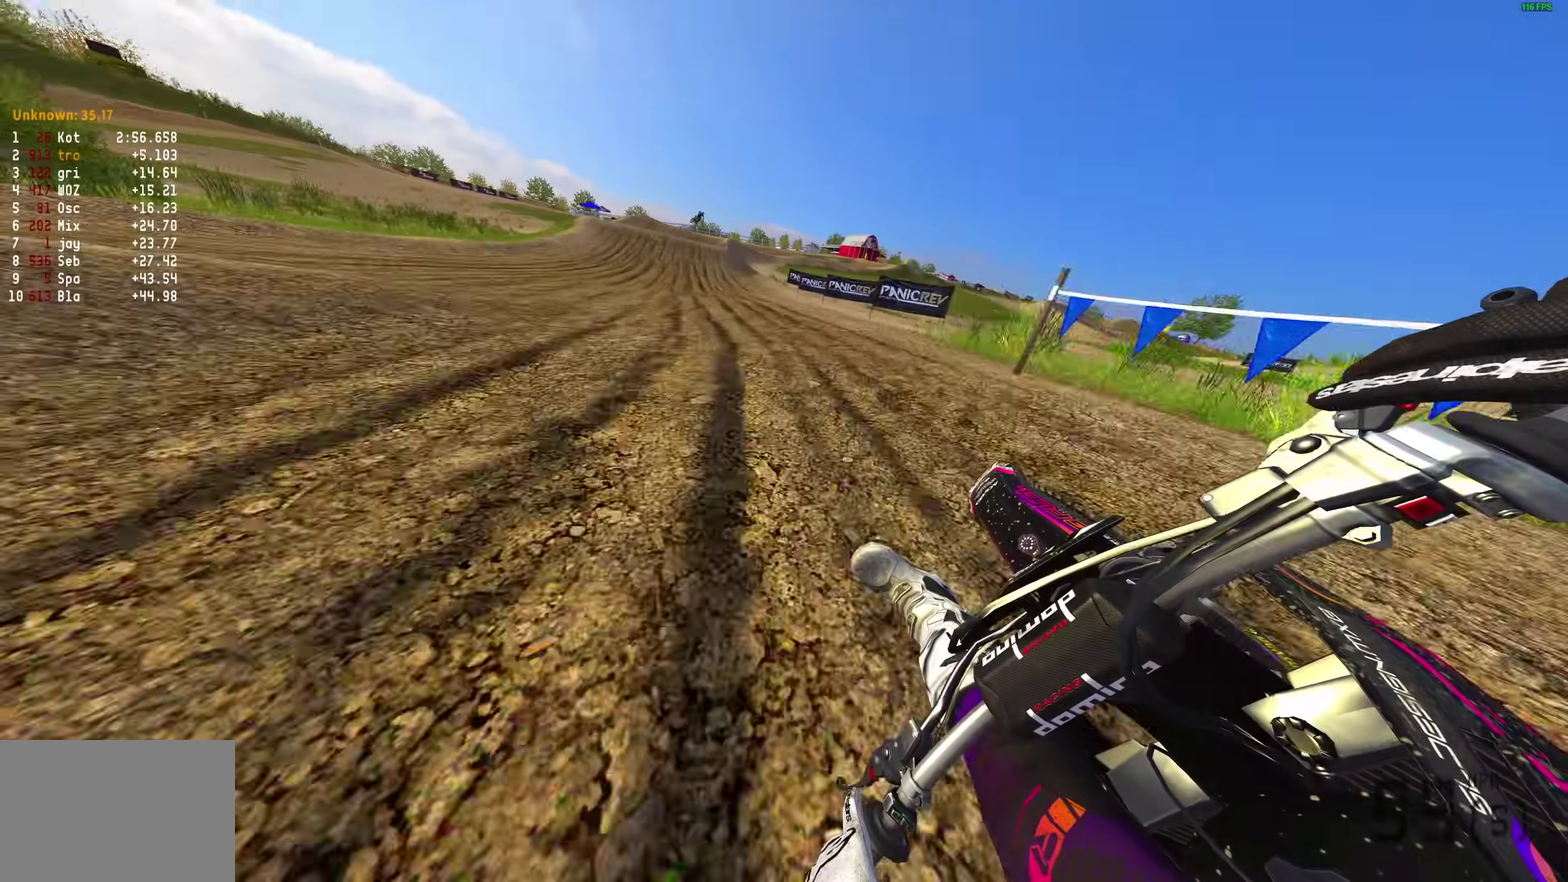
{"dt_ms": 500, "buttons": ["R2"], "left_stick": "up-left", "right_stick": "up-right", "button_events": []}
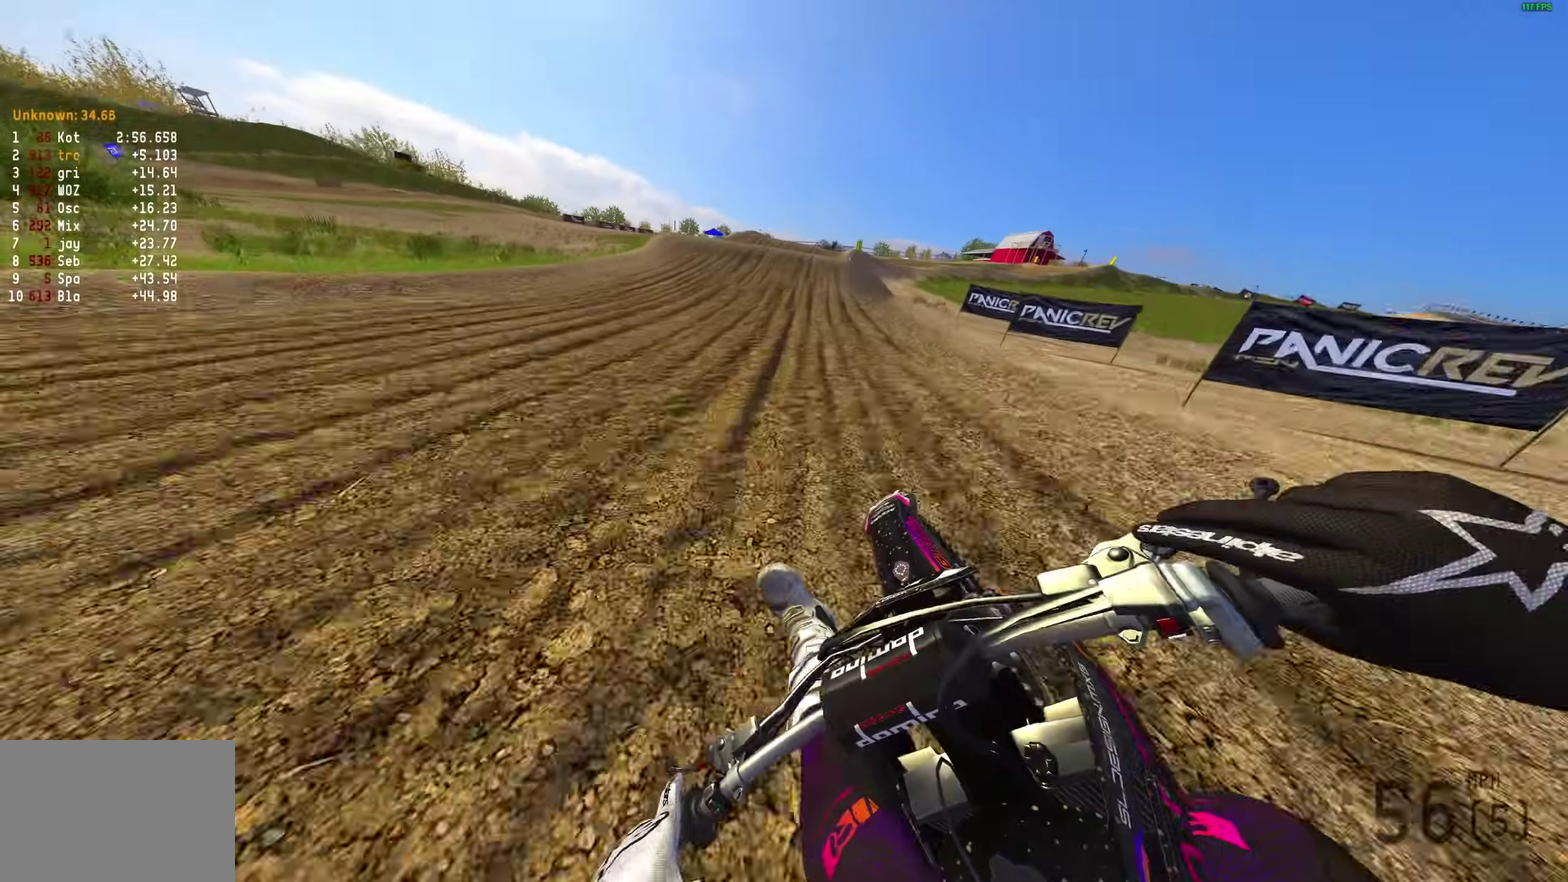
{"dt_ms": 400, "buttons": [], "left_stick": "center", "right_stick": "right", "button_events": [[183, "R2", "up"]]}